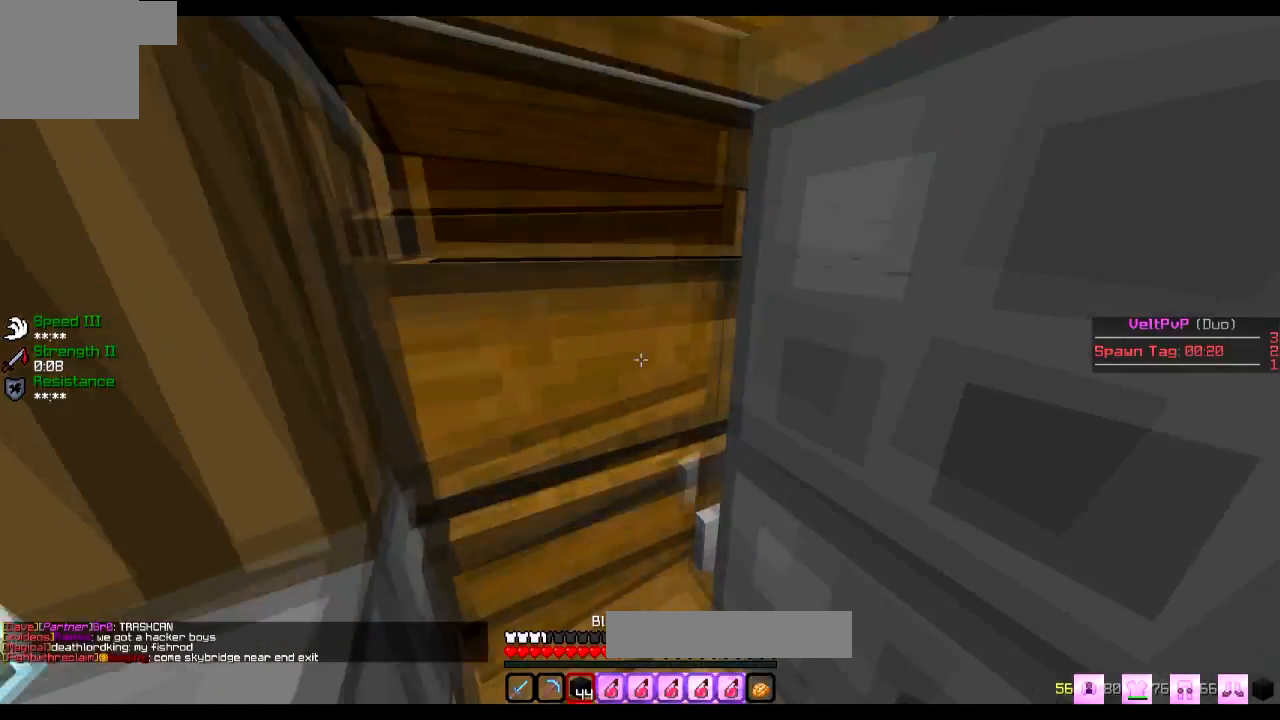
Gameplay with keyboard; each line is a JSON object with the keys held at the frame after it. "events" lists presses ("down") and releases ("up") of "a", "d", "s" and "w" between this image and that frame as [ms after this image, input, new state], when the widget could be followed in between. No other keys are recorded. Mouse input is not recorded.
{"keys": [], "events": []}
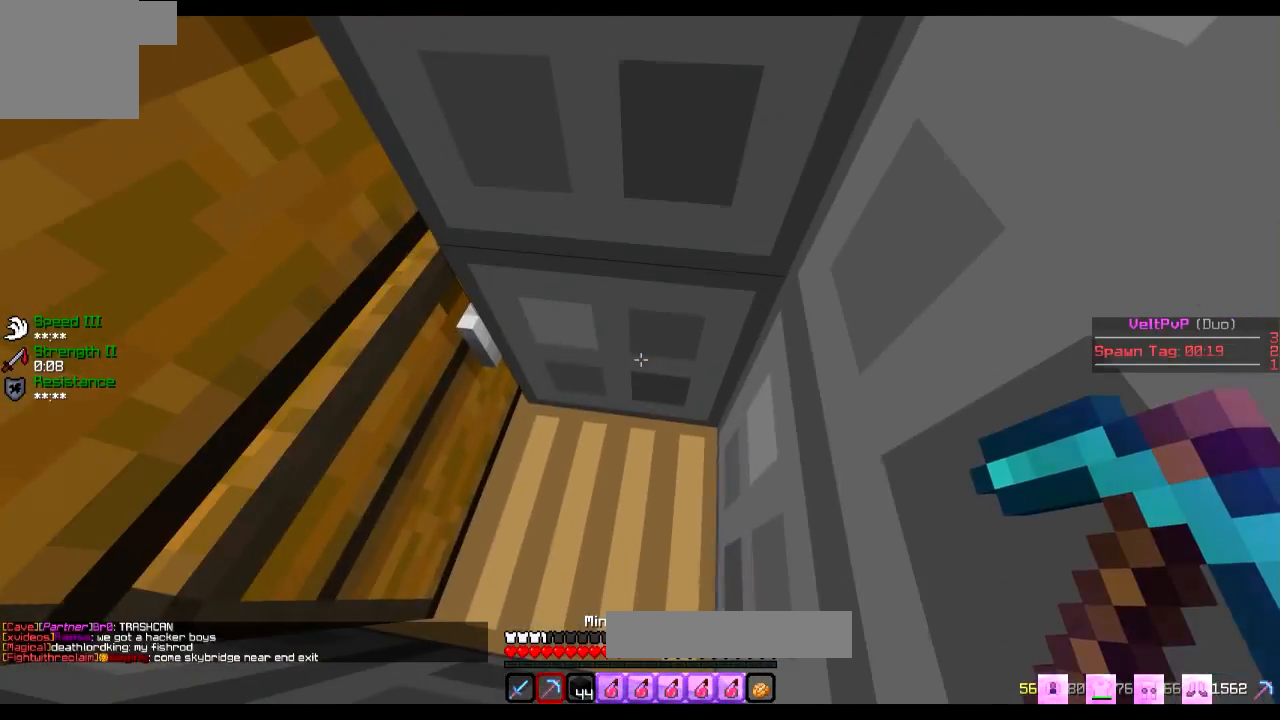
{"keys": [], "events": [[100, "s", "down"], [134, "a", "down"], [284, "a", "up"], [284, "s", "up"]]}
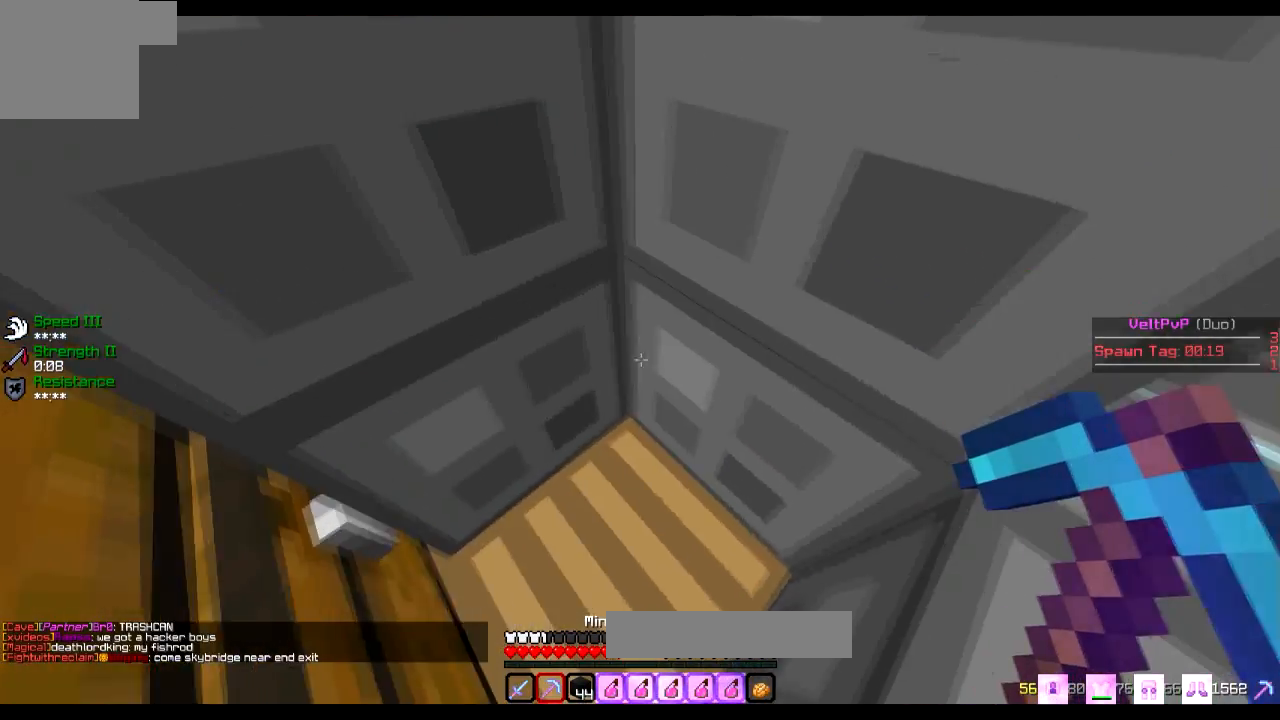
{"keys": [], "events": []}
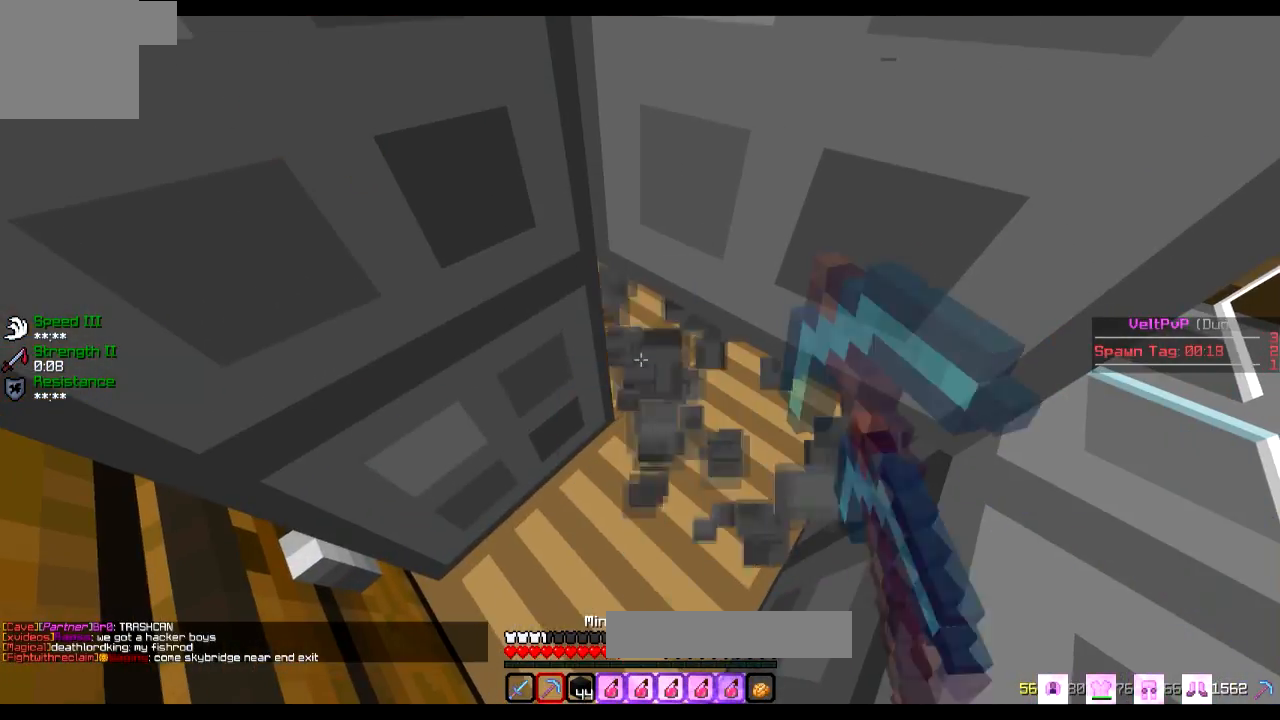
{"keys": [], "events": []}
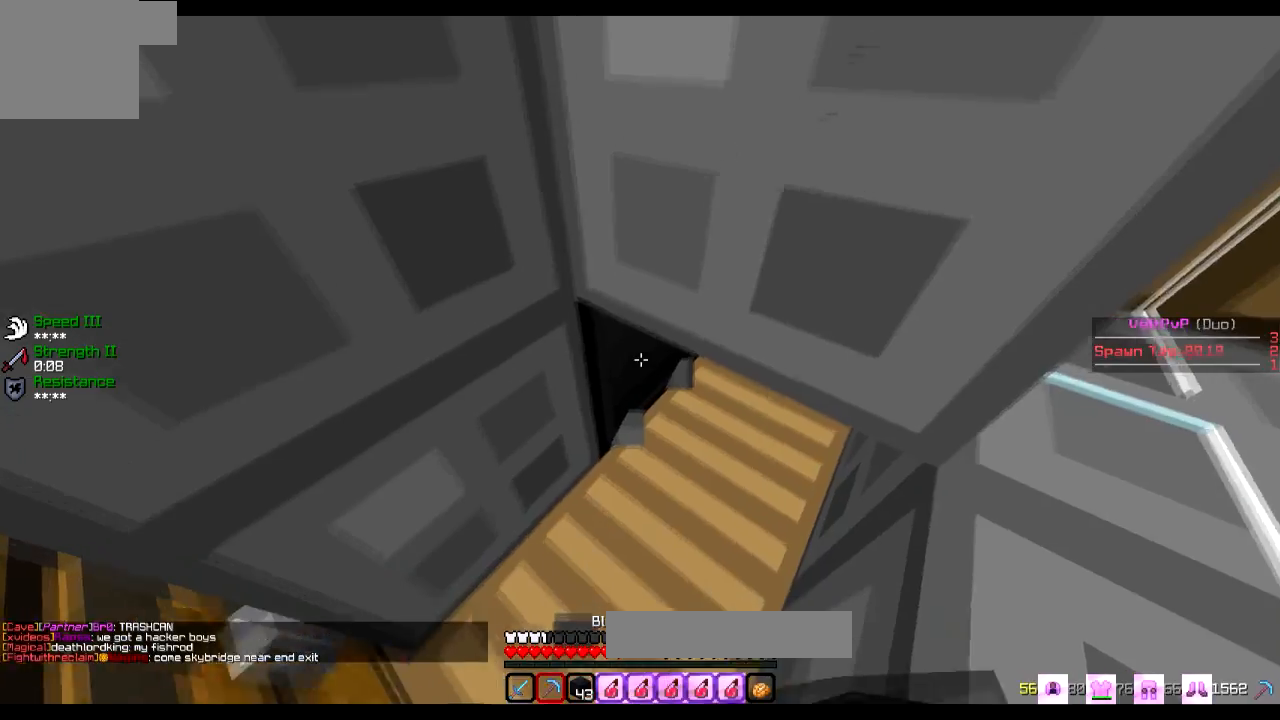
{"keys": [], "events": []}
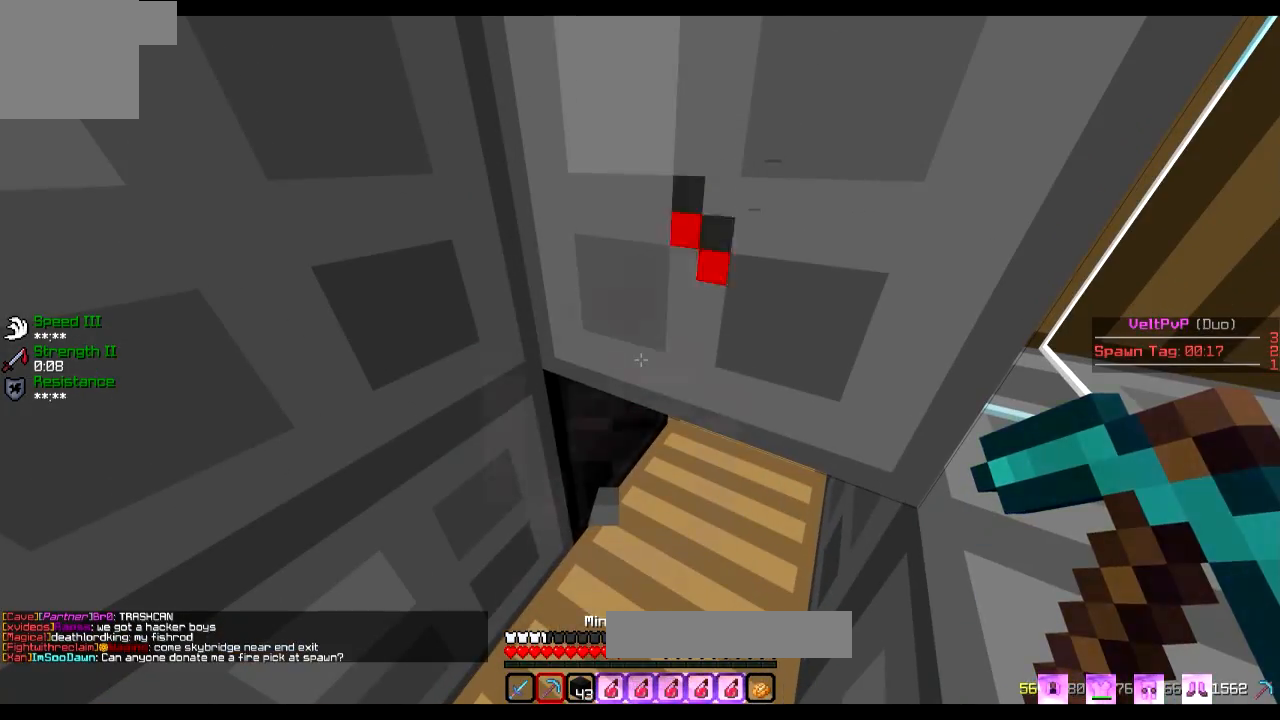
{"keys": [], "events": []}
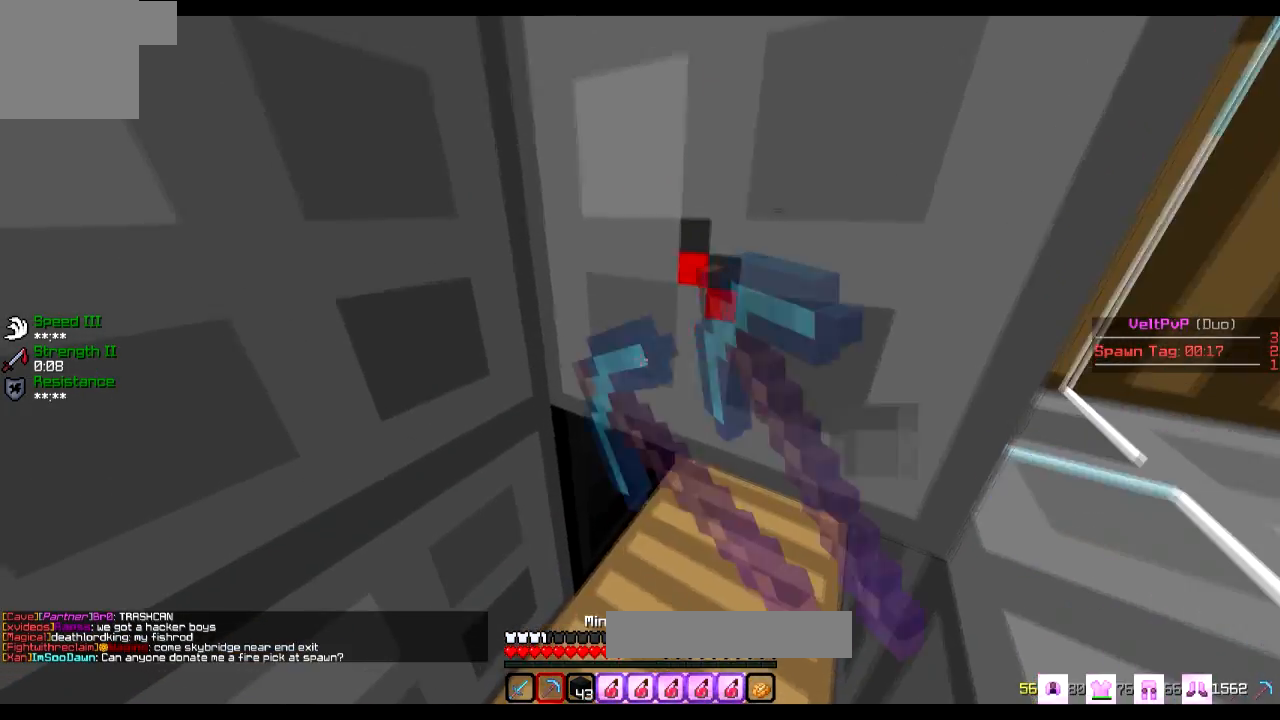
{"keys": ["d"], "events": [[467, "d", "down"]]}
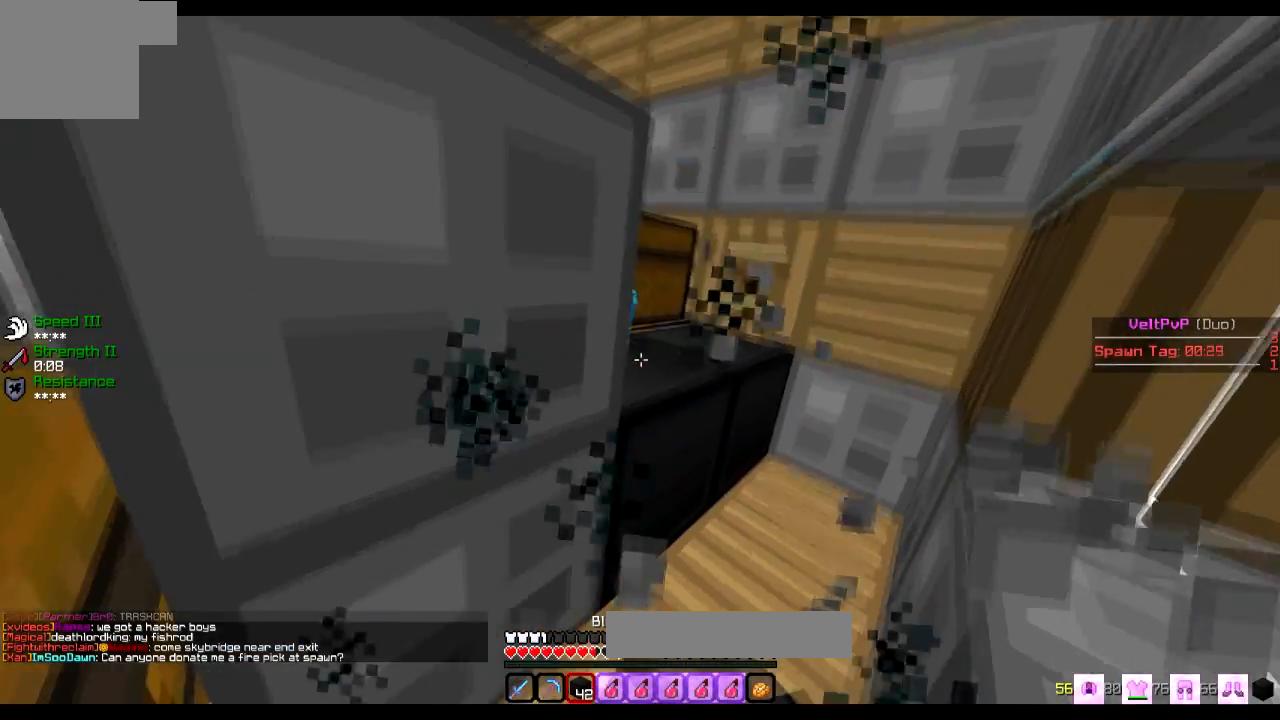
{"keys": [], "events": [[267, "d", "up"]]}
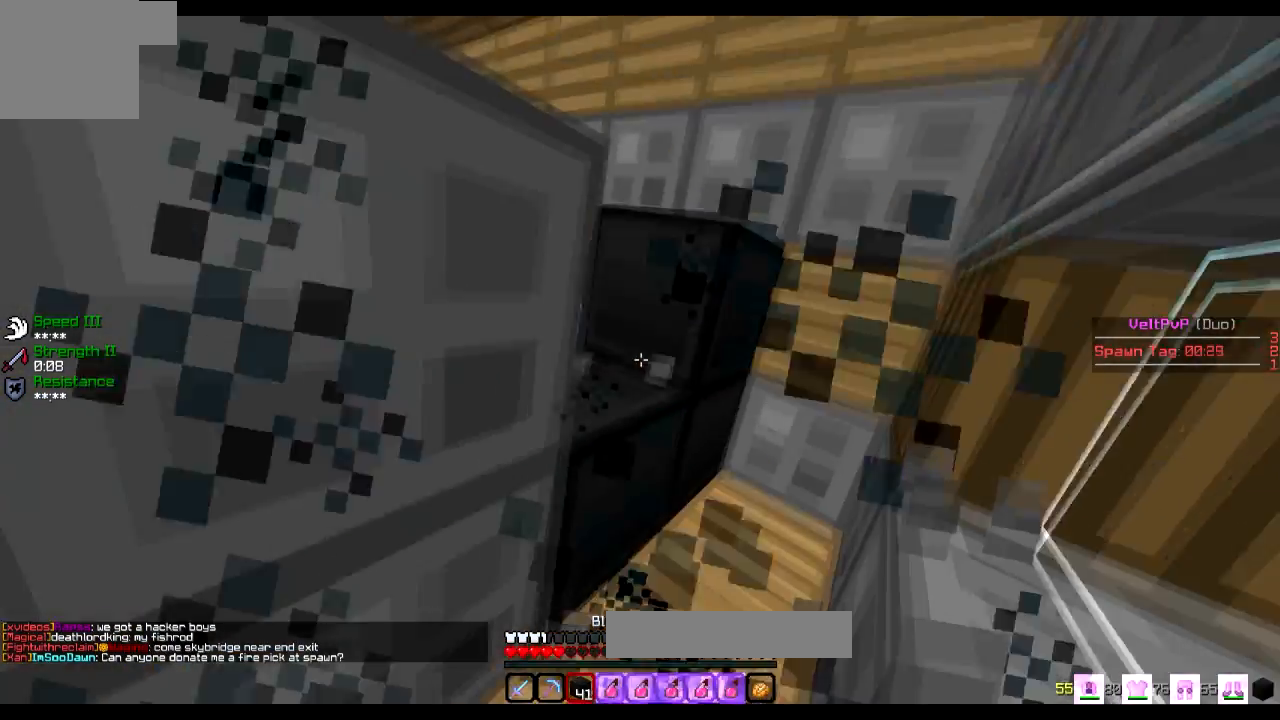
{"keys": [], "events": []}
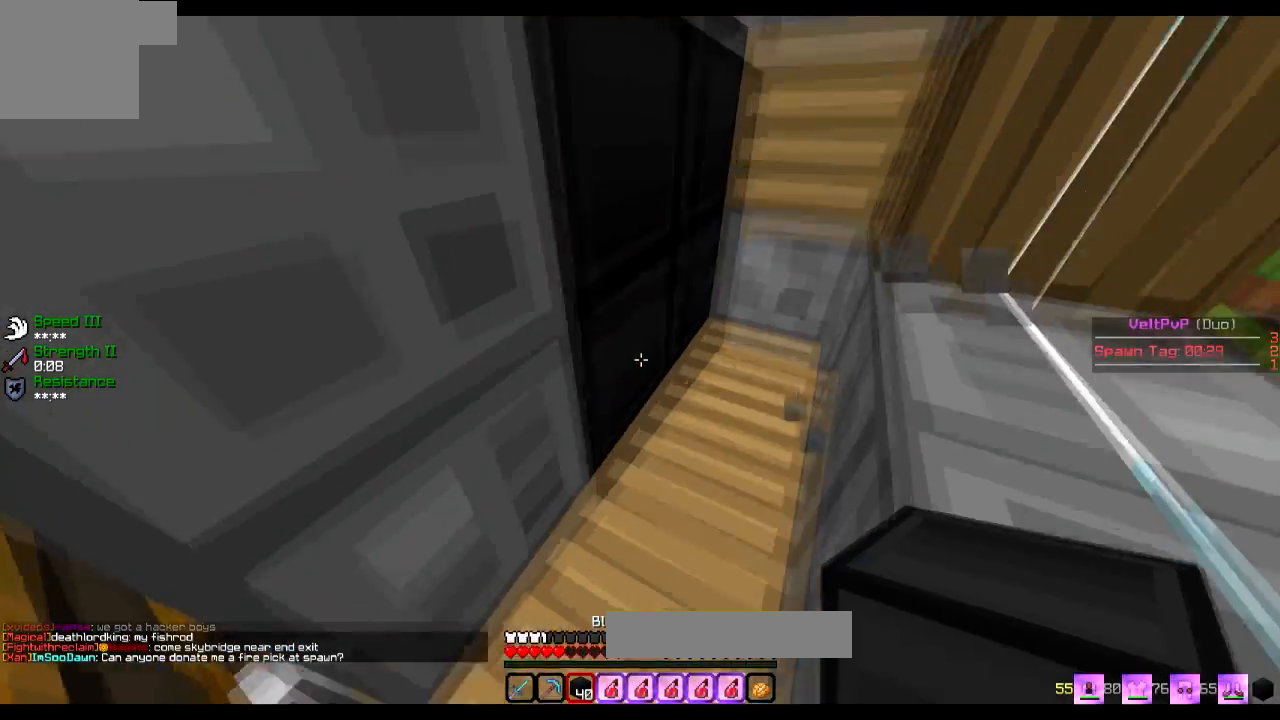
{"keys": [], "events": []}
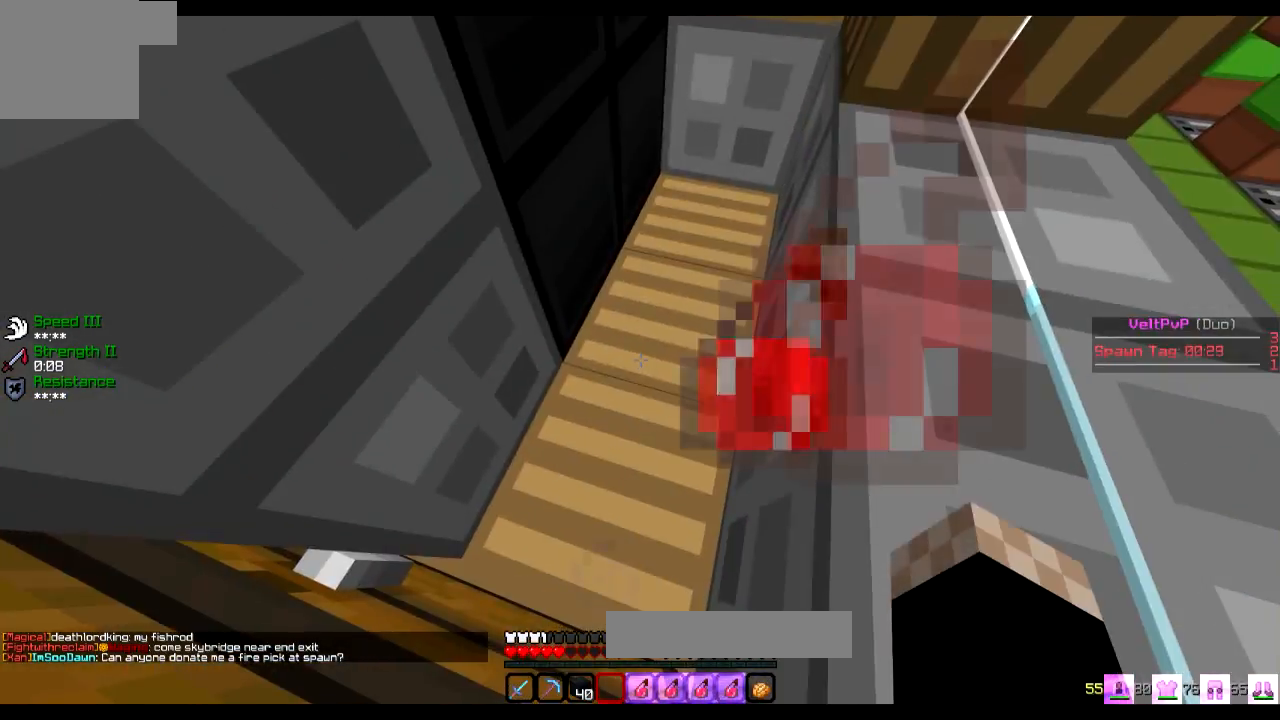
{"keys": ["d", "w"], "events": [[133, "w", "down"], [233, "d", "down"]]}
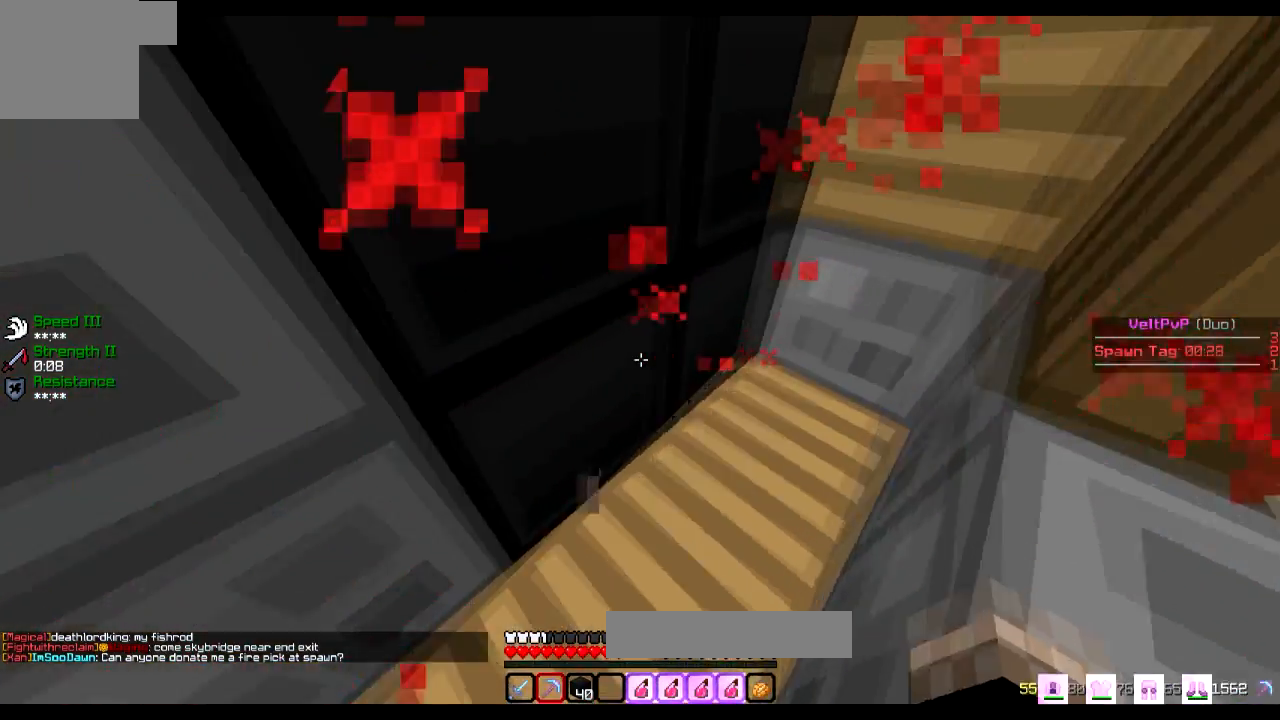
{"keys": [], "events": [[17, "w", "up"], [201, "d", "up"]]}
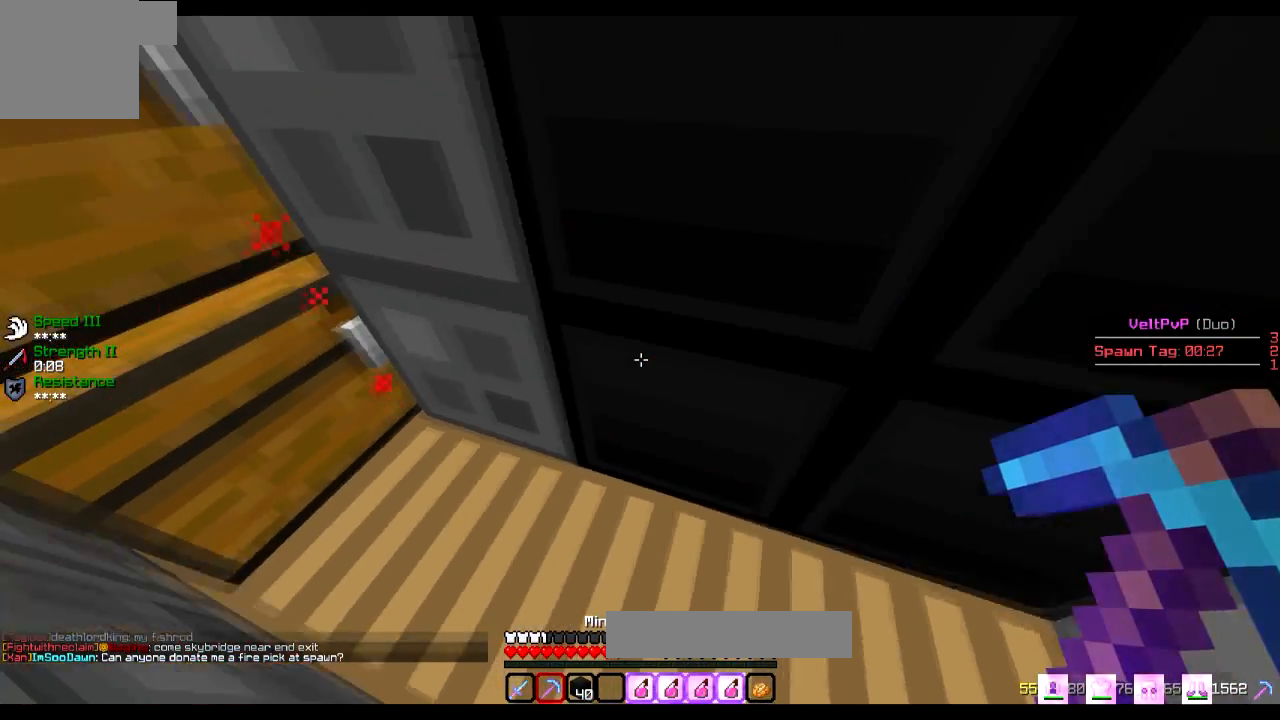
{"keys": []}
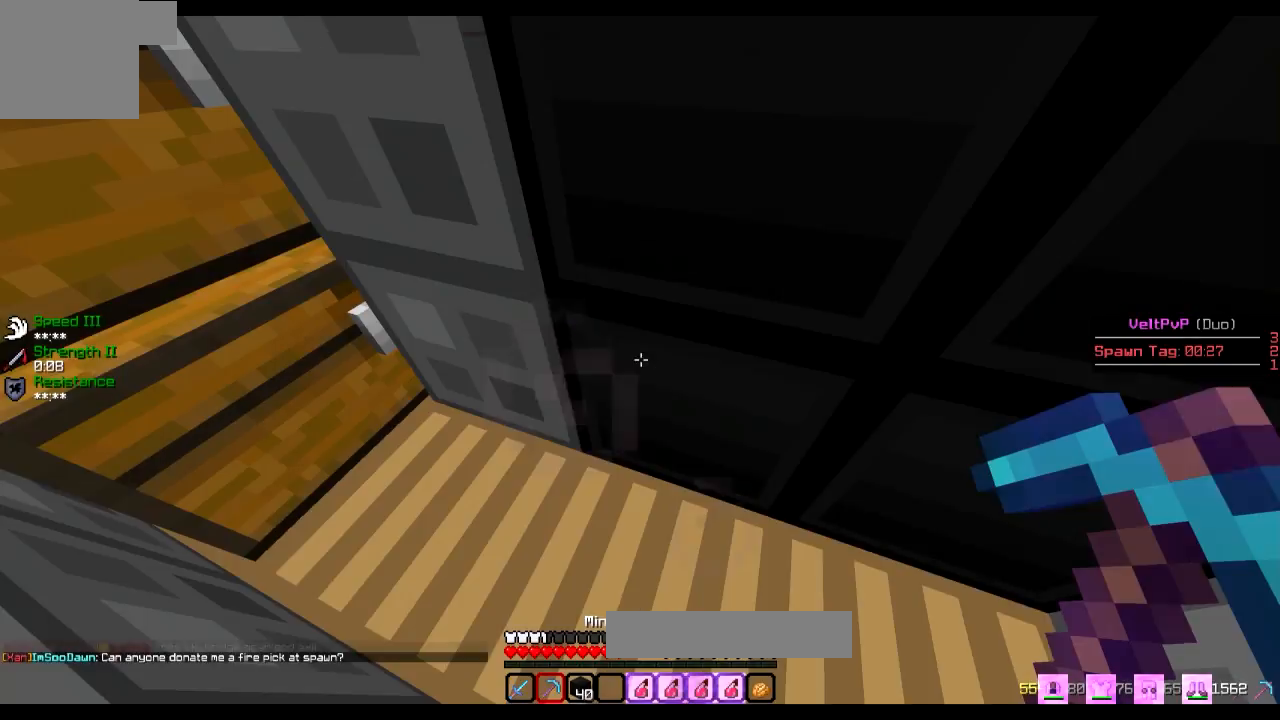
{"keys": ["a"], "events": [[200, "a", "down"]]}
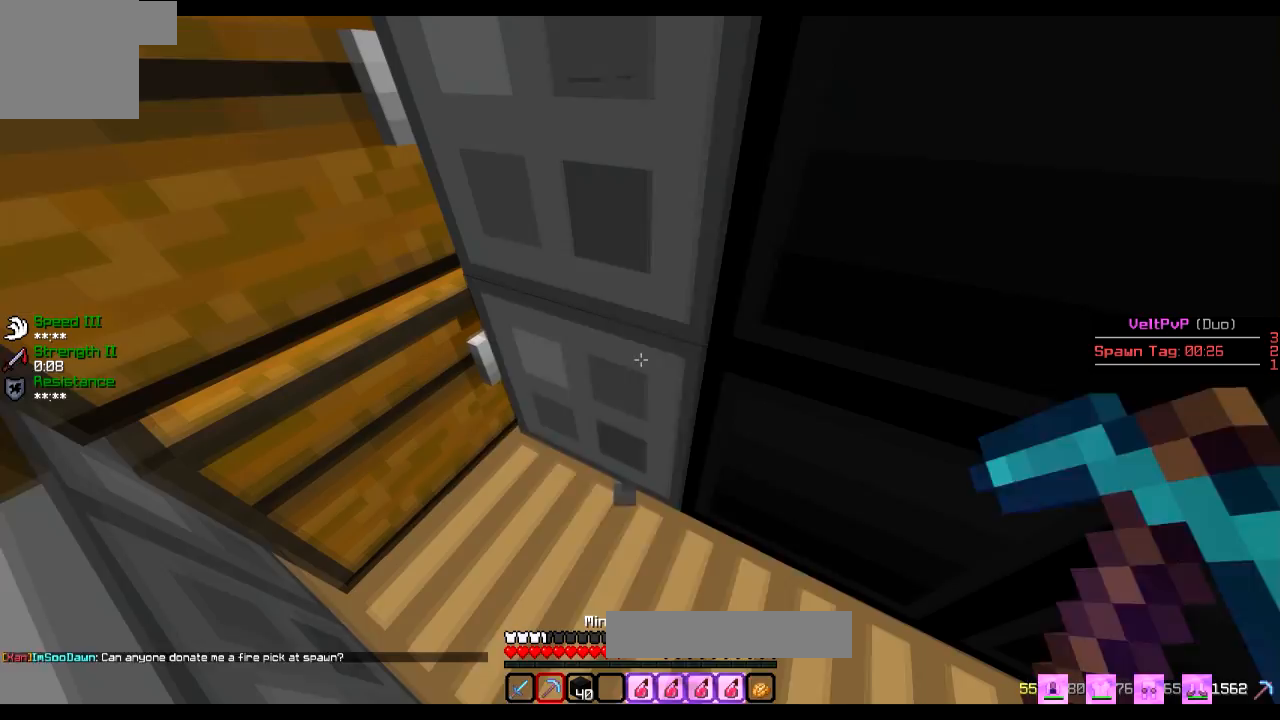
{"keys": [], "events": [[16, "a", "up"], [317, "a", "down"], [400, "a", "up"]]}
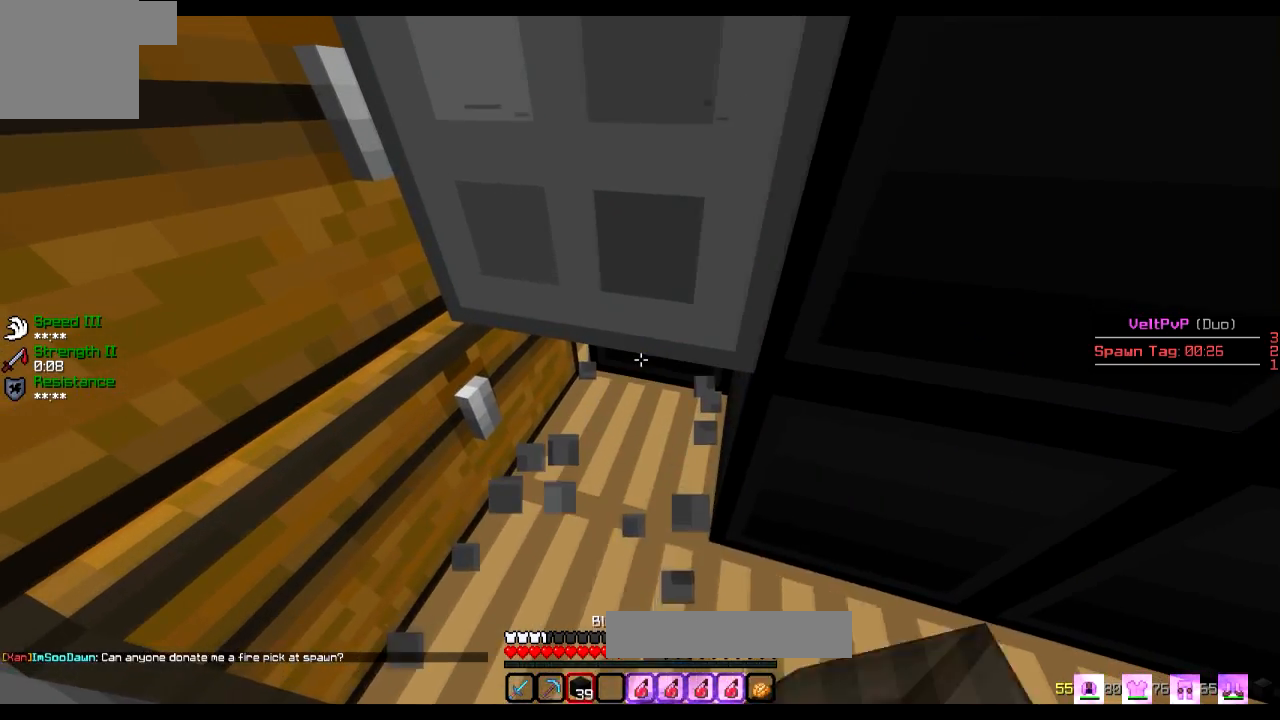
{"keys": [], "events": []}
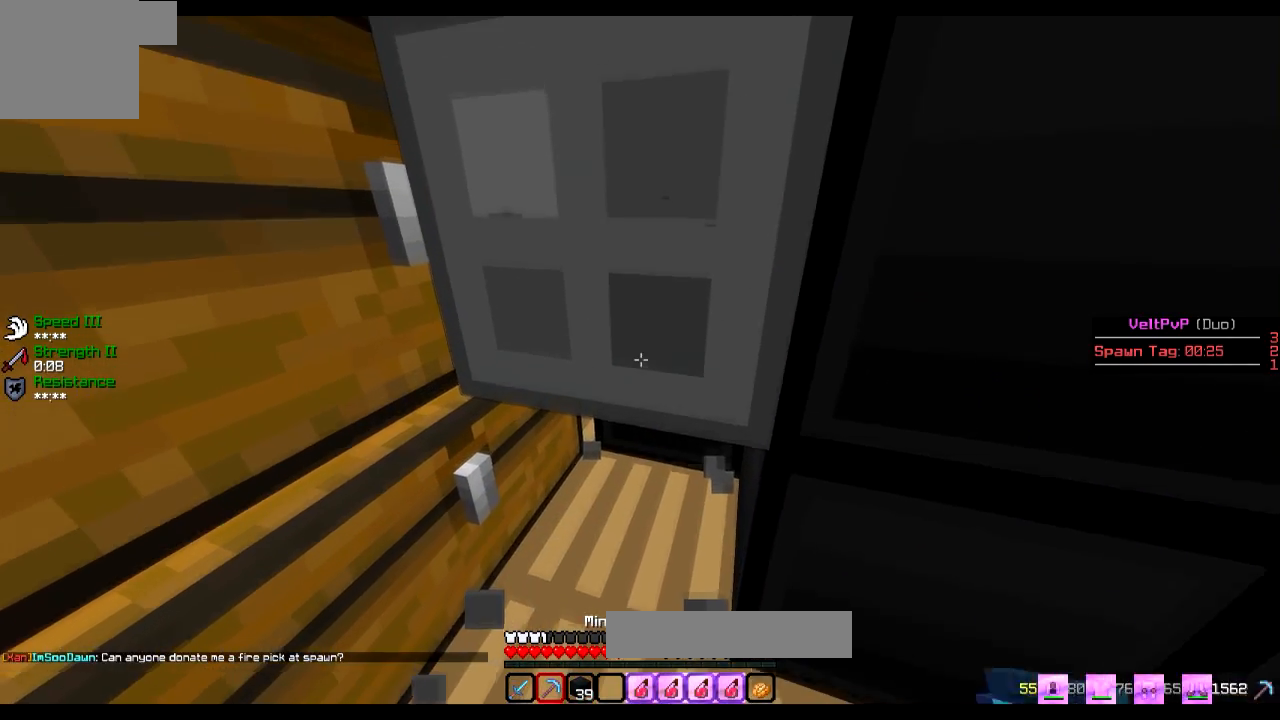
{"keys": [], "events": []}
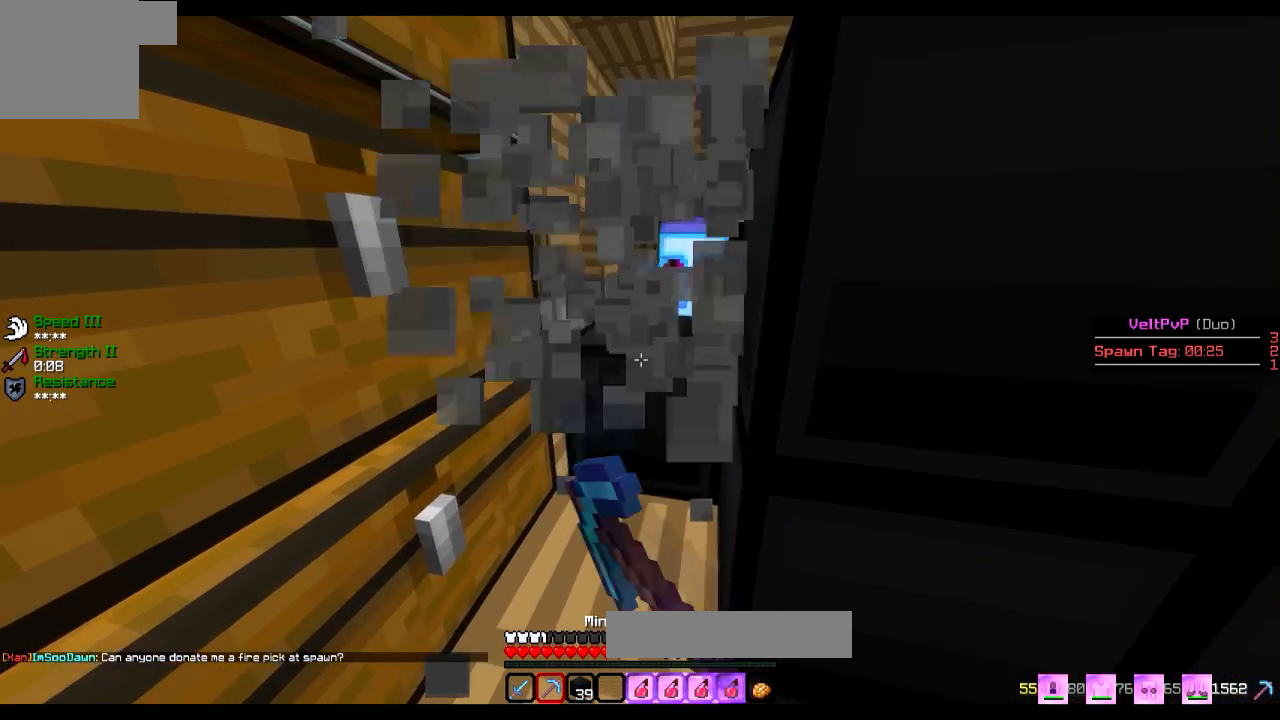
{"keys": [], "events": []}
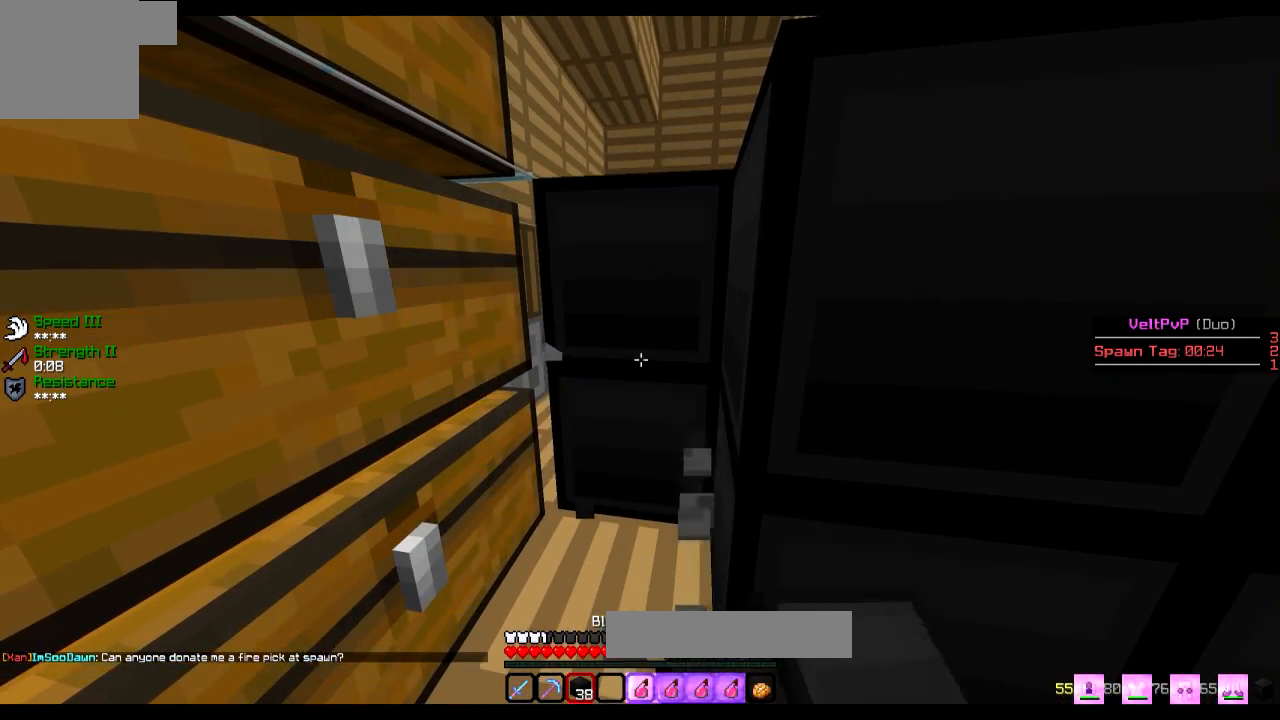
{"keys": [], "events": []}
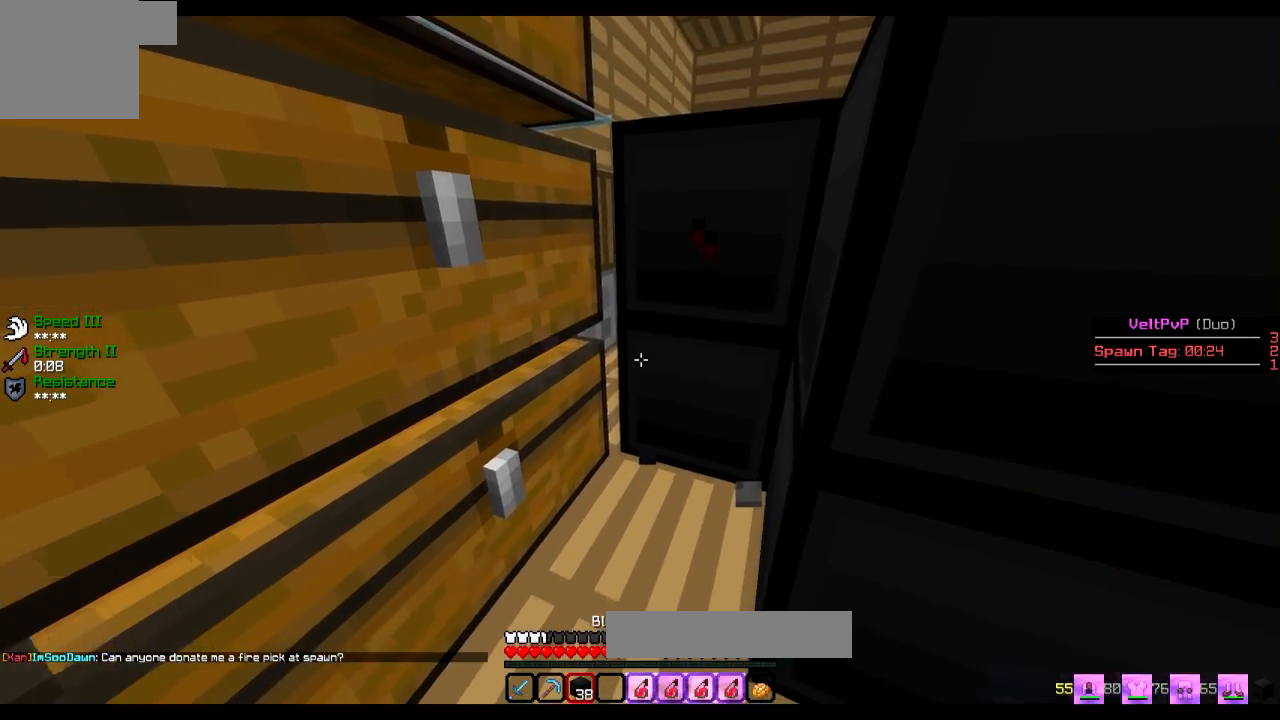
{"keys": ["w"], "events": [[317, "w", "down"]]}
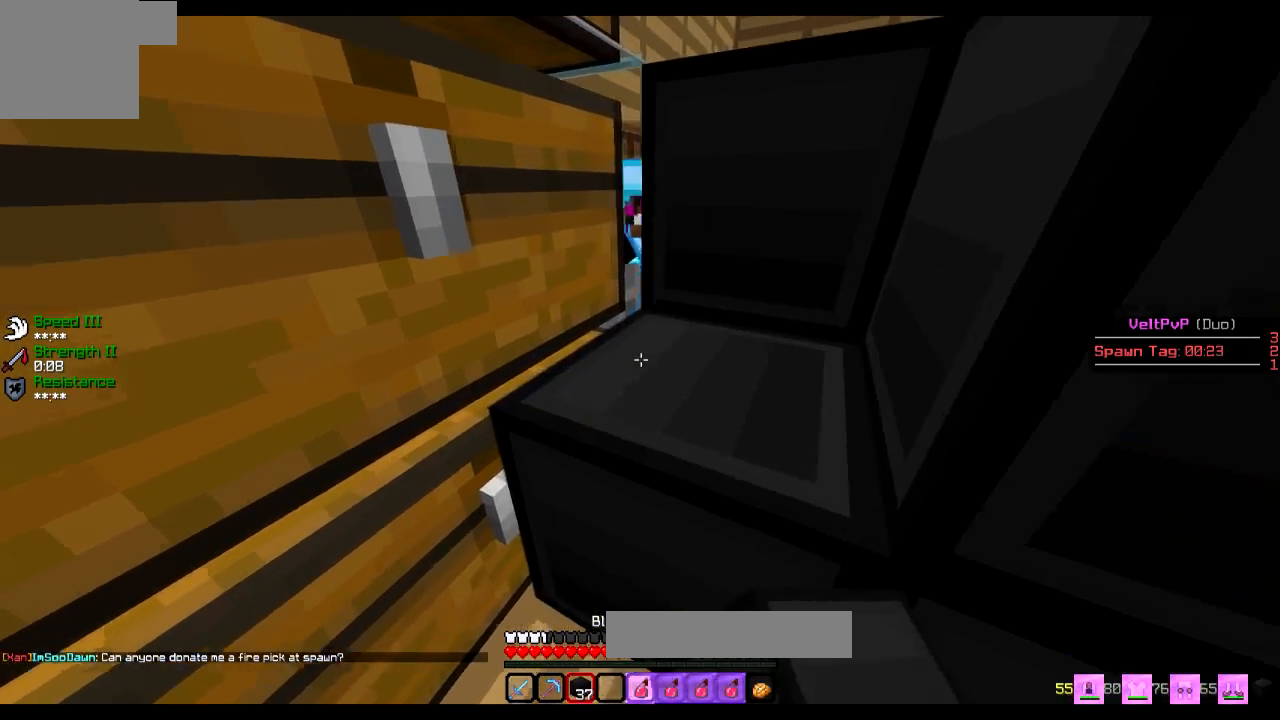
{"keys": ["s"], "events": [[117, "w", "up"], [467, "s", "down"]]}
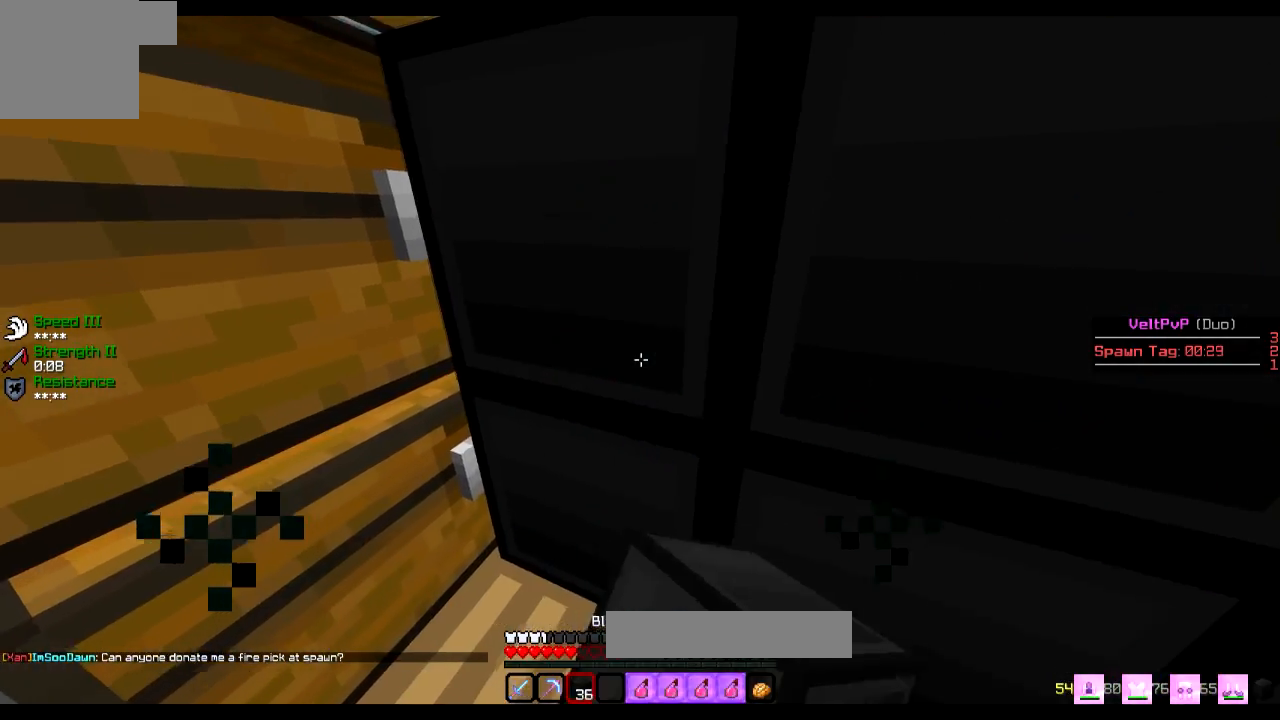
{"keys": [], "events": [[67, "s", "up"], [167, "d", "down"], [317, "d", "up"]]}
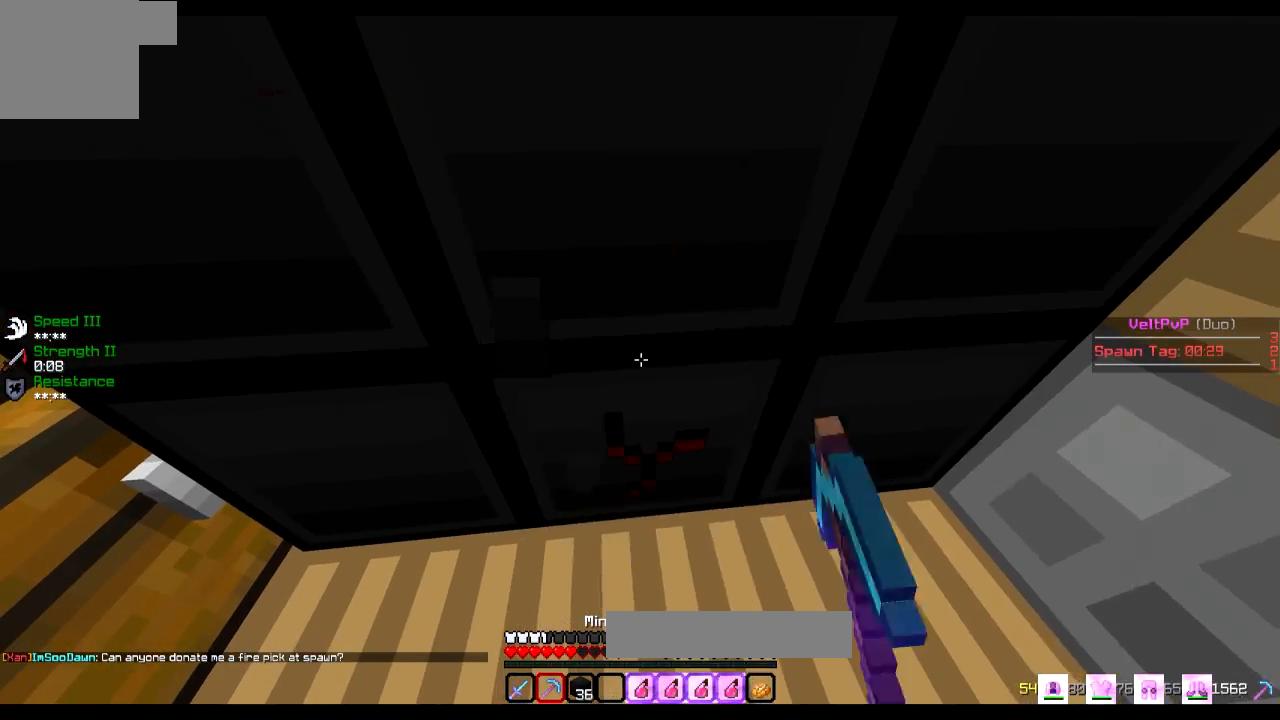
{"keys": [], "events": [[33, "s", "down"], [84, "s", "up"]]}
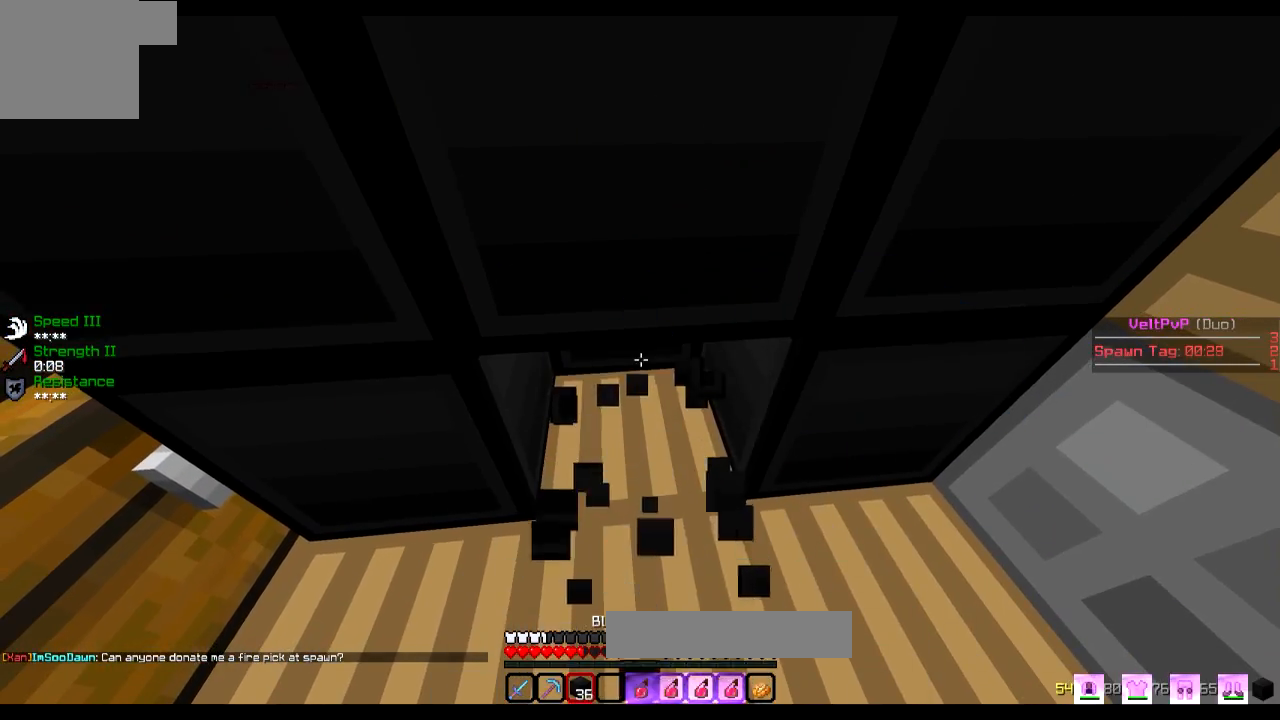
{"keys": [], "events": []}
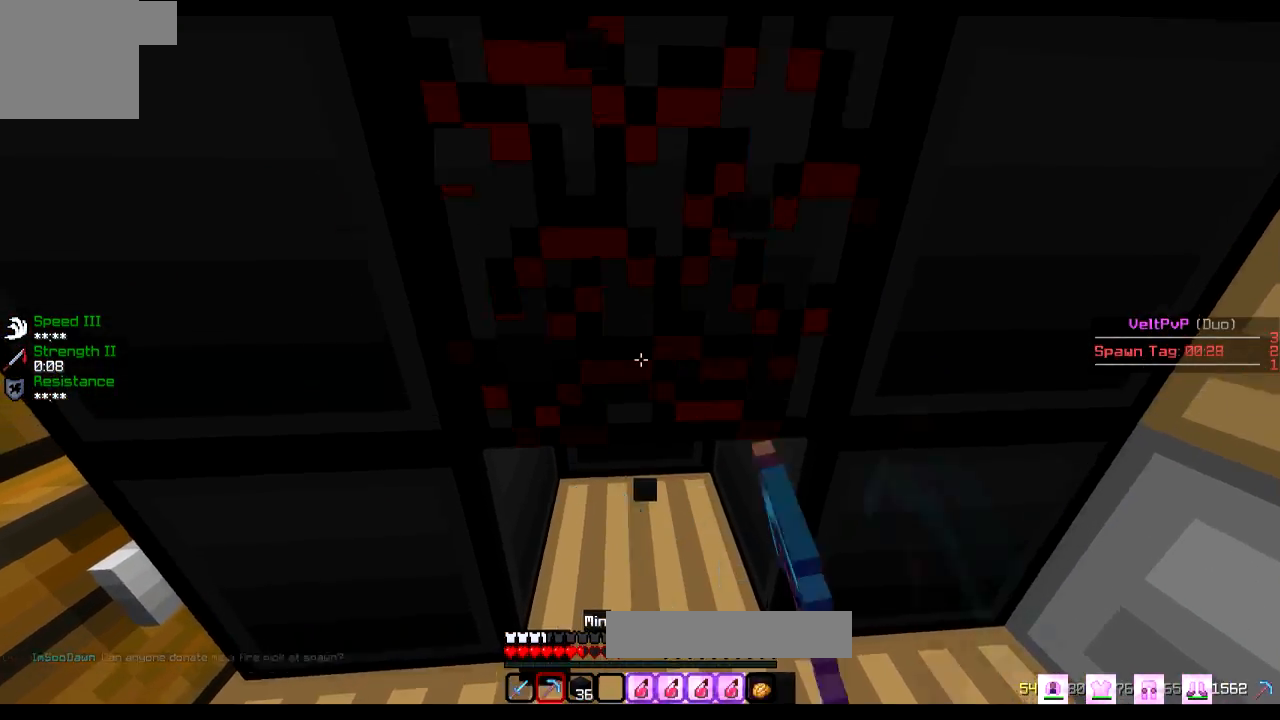
{"keys": [], "events": []}
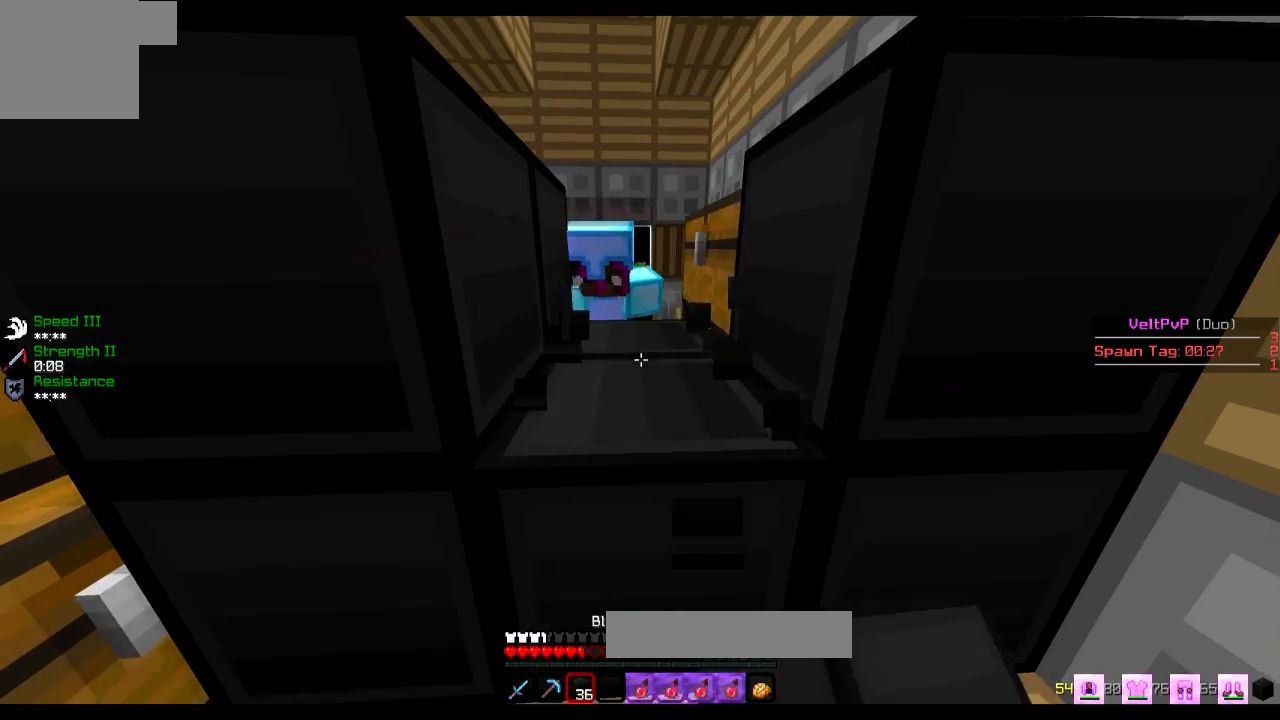
{"keys": [], "events": []}
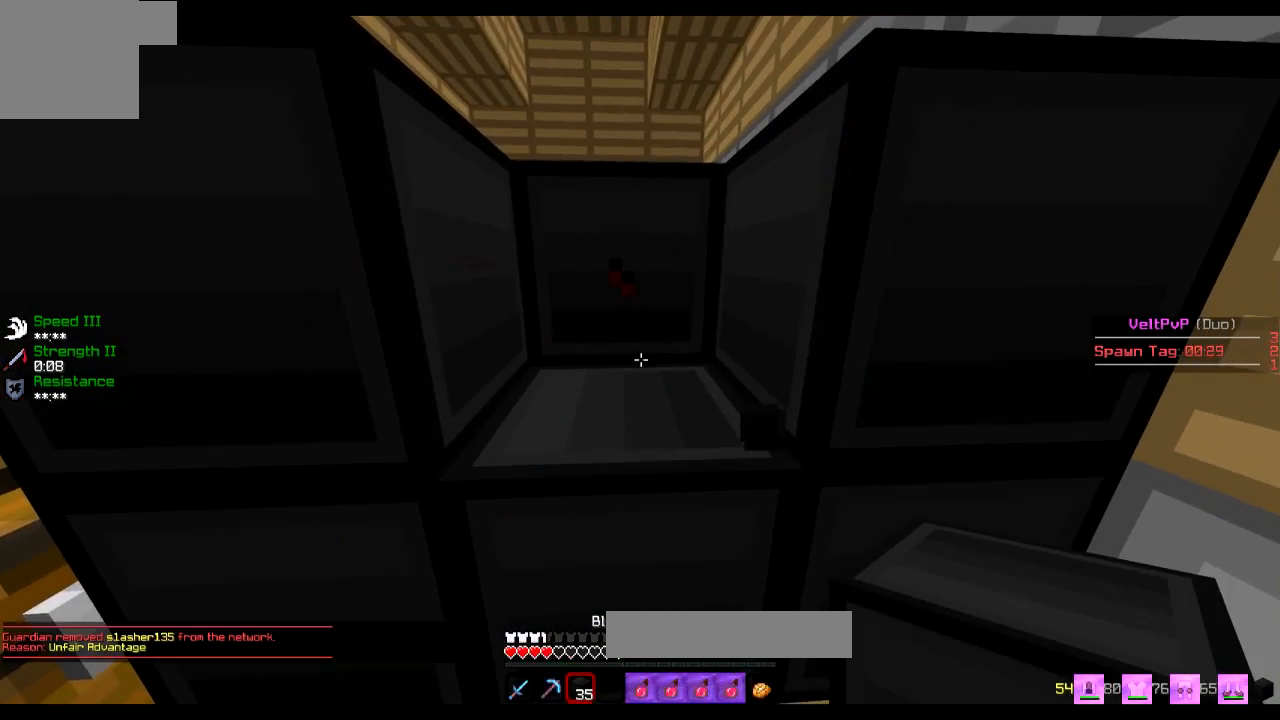
{"keys": [], "events": [[367, "d", "down"], [484, "d", "up"]]}